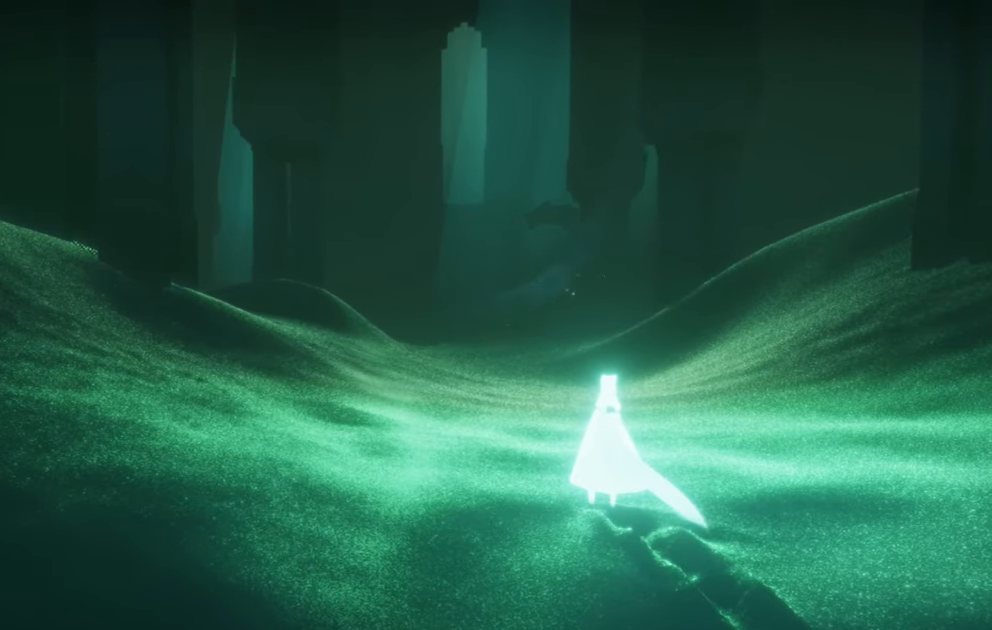
Gameplay with a controller (Xbox layout); each line is a JSON object with the inputs held at the frame after it. "events" lists button and stick changes between this image and that frame as [ms after this image, input, new state], when the widget could be followed in between. Not read: L3 R3.
{"buttons": [], "left_stick": "up", "right_stick": "center", "events": [[150, "left_stick", "up"], [216, "right_stick", "up-left"], [416, "right_stick", "center"]]}
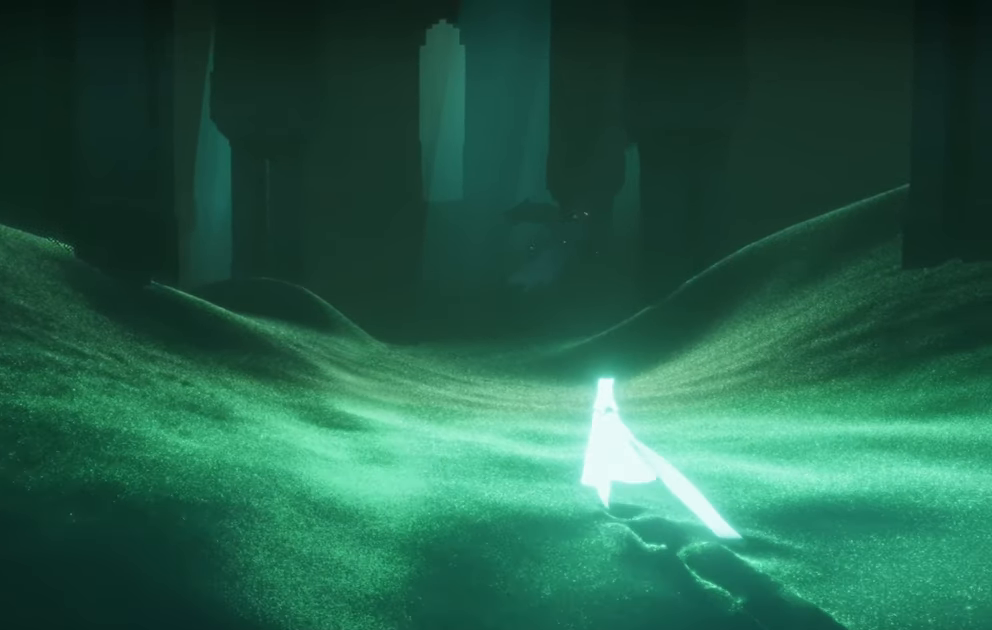
{"buttons": ["L2"], "left_stick": "up", "right_stick": "down-right", "events": [[283, "L2", "down"], [300, "right_stick", "down-right"]]}
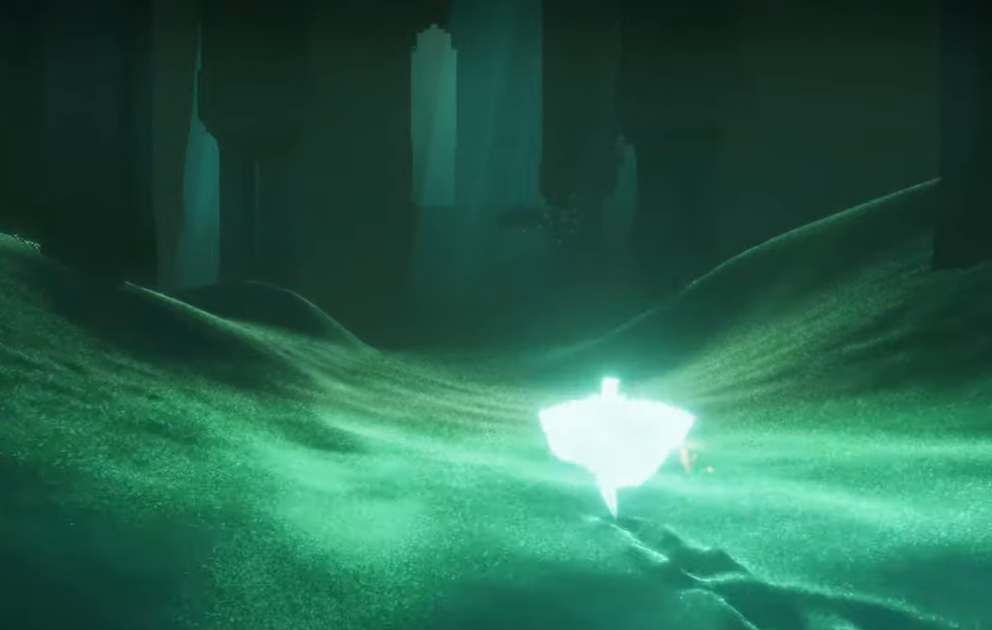
{"buttons": ["R1", "R2"], "left_stick": "up-left", "right_stick": "center", "events": [[50, "L2", "up"], [200, "right_stick", "down"], [267, "left_stick", "up-left"], [317, "right_stick", "center"], [500, "R1", "down"], [500, "R2", "down"]]}
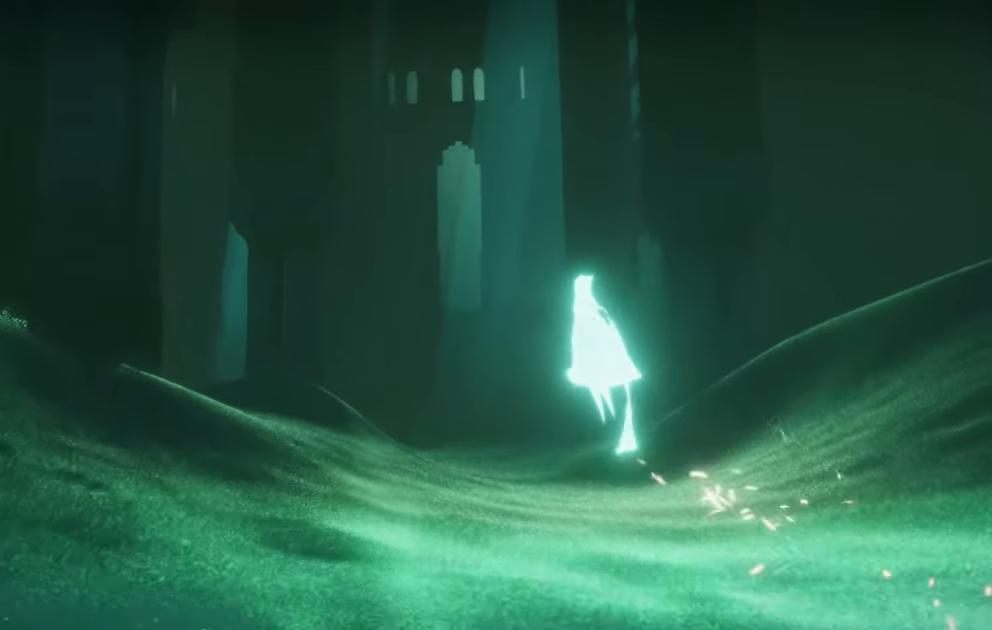
{"buttons": ["R1"], "left_stick": "up", "right_stick": "down", "events": [[33, "left_stick", "up"], [150, "R1", "up"], [150, "R2", "up"], [200, "R1", "down"], [200, "R2", "down"], [317, "R1", "up"], [317, "R2", "up"], [417, "R1", "down"], [417, "R2", "down"], [500, "R2", "up"], [500, "right_stick", "down"]]}
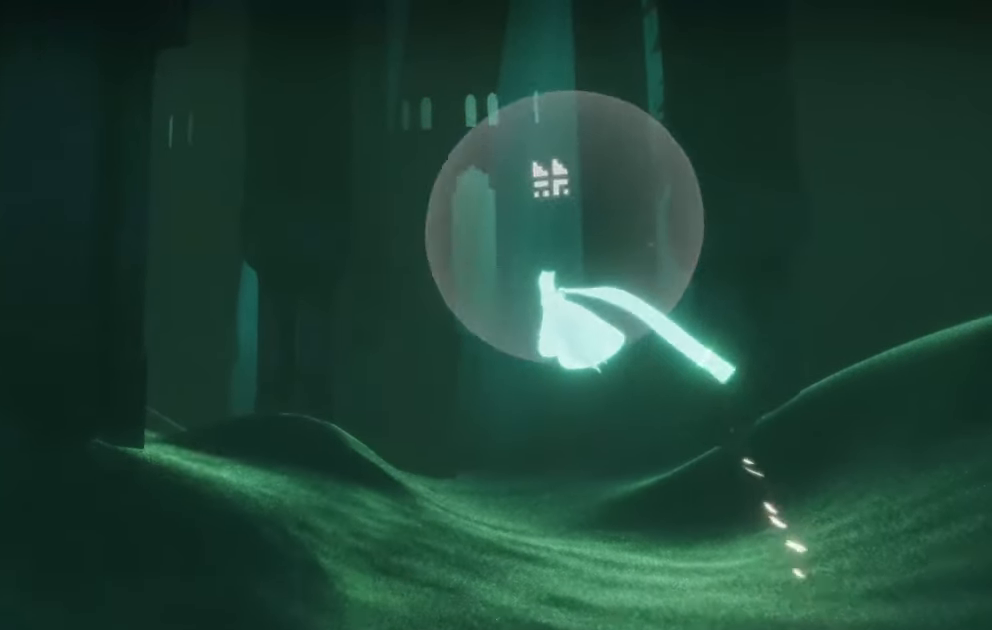
{"buttons": [], "left_stick": "up-right", "right_stick": "center", "events": [[17, "R1", "up"], [300, "right_stick", "center"], [350, "R1", "down"], [467, "left_stick", "up-right"], [500, "R1", "up"]]}
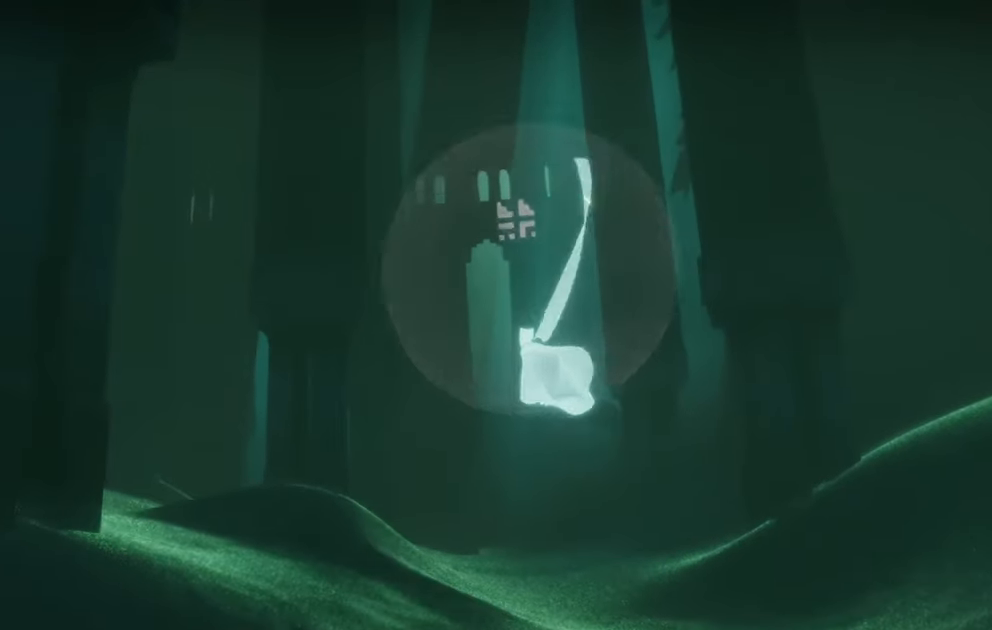
{"buttons": [], "left_stick": "down", "right_stick": "up-left", "events": [[50, "R1", "down"], [183, "R1", "up"], [233, "R1", "down"], [317, "left_stick", "down-right"], [367, "left_stick", "down"], [367, "right_stick", "up-left"], [383, "R1", "up"]]}
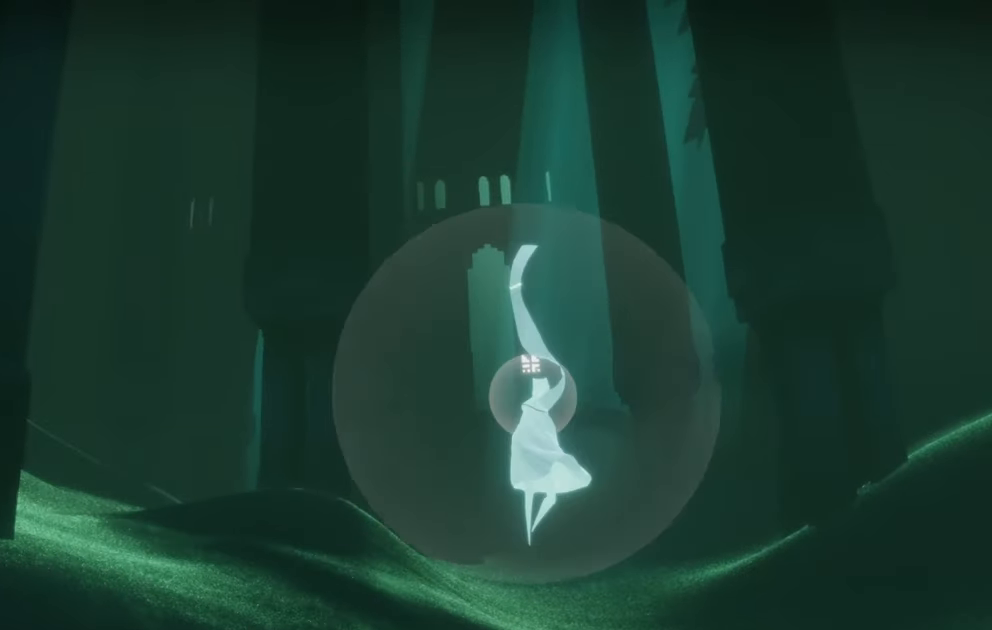
{"buttons": [], "left_stick": "center", "right_stick": "up-left", "events": [[300, "left_stick", "center"]]}
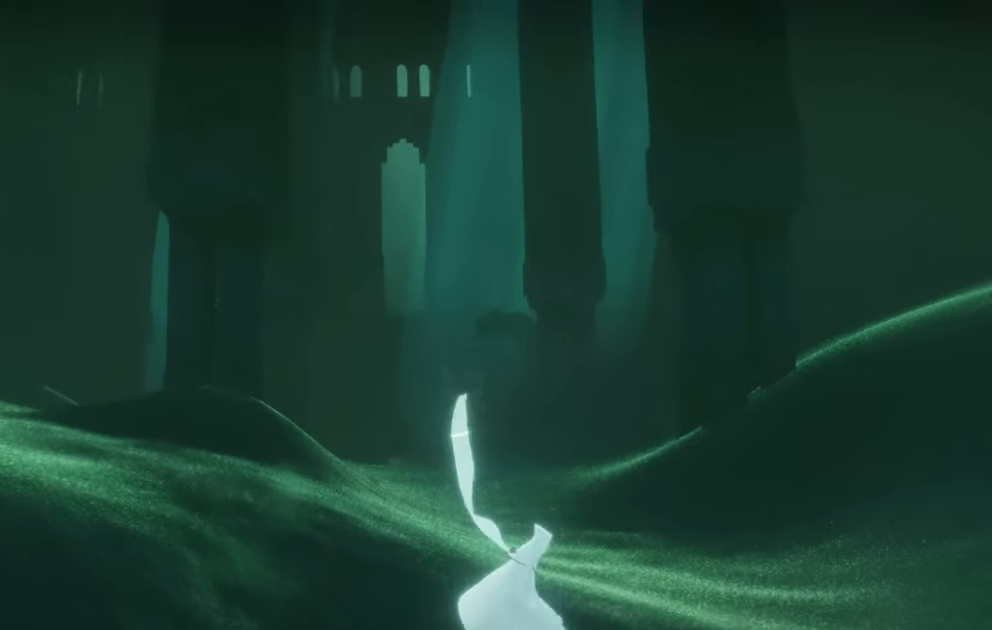
{"buttons": [], "left_stick": "center", "right_stick": "center", "events": [[50, "right_stick", "center"]]}
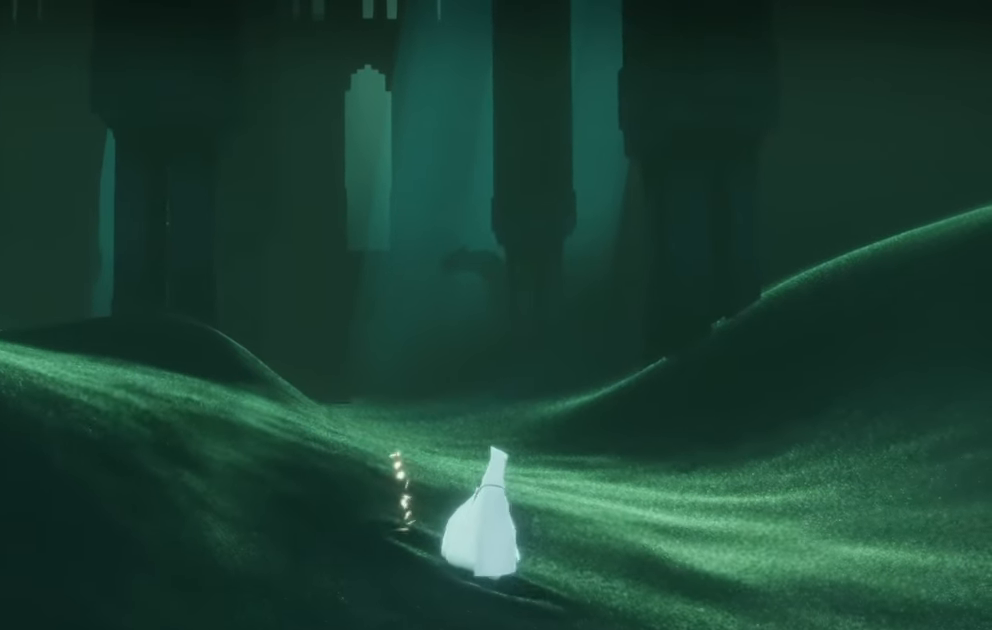
{"buttons": [], "left_stick": "center", "right_stick": "center", "events": []}
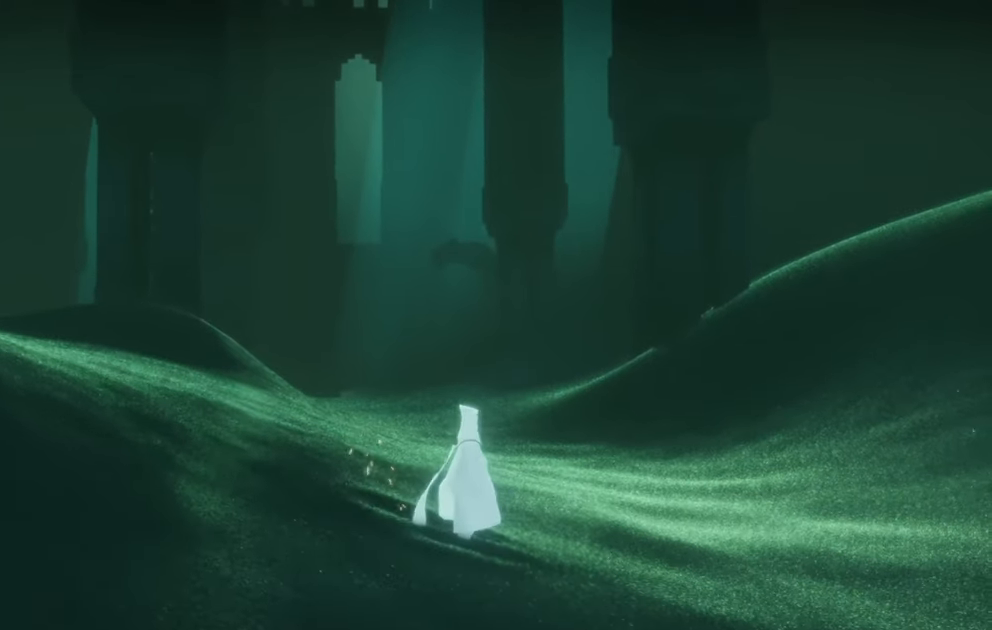
{"buttons": [], "left_stick": "center", "right_stick": "center", "events": []}
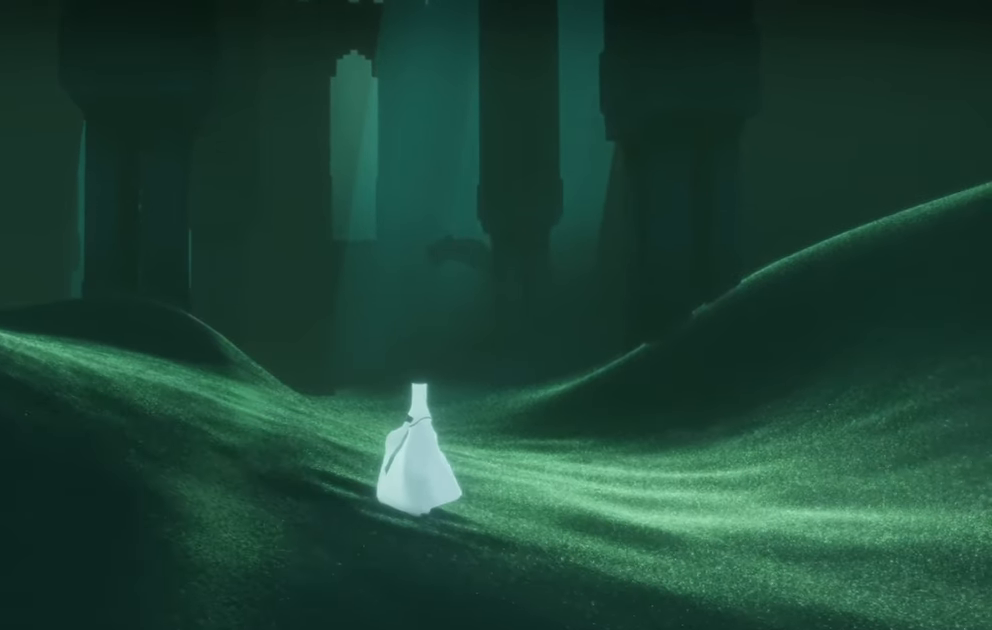
{"buttons": [], "left_stick": "center", "right_stick": "center", "events": []}
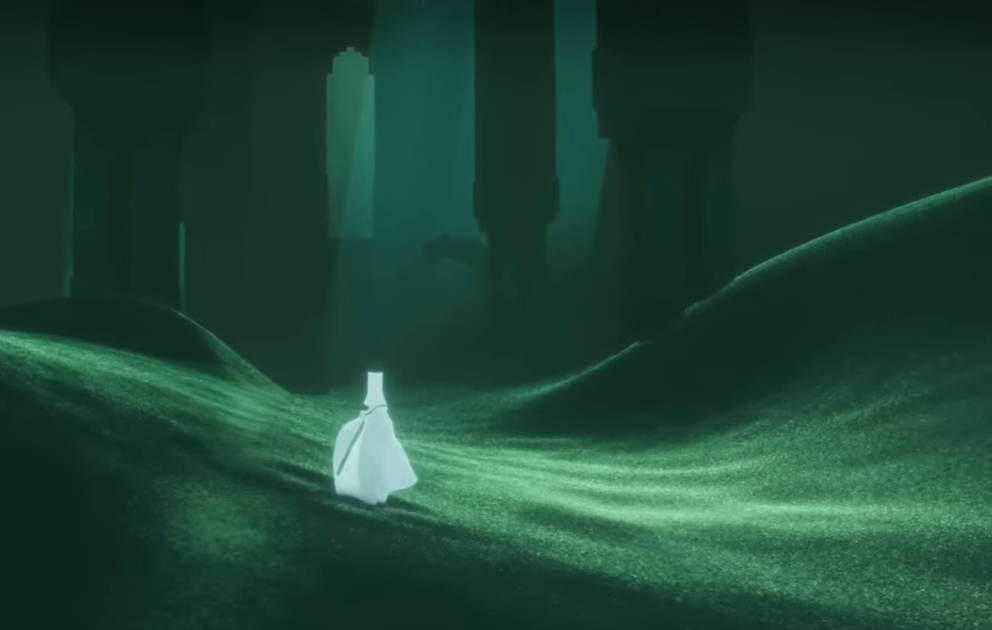
{"buttons": [], "left_stick": "center", "right_stick": "center", "events": []}
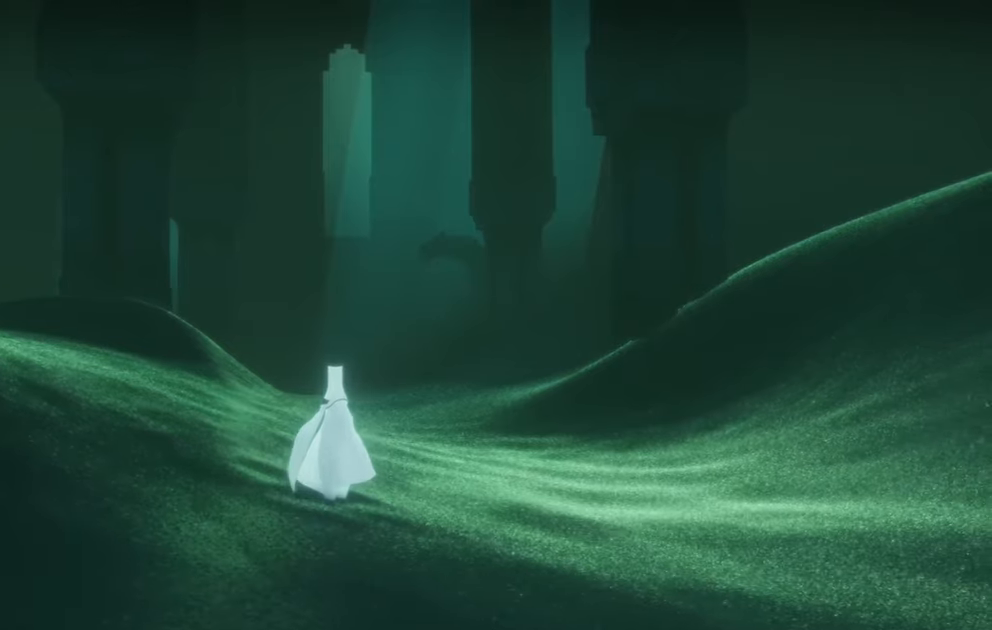
{"buttons": [], "left_stick": "center", "right_stick": "center", "events": []}
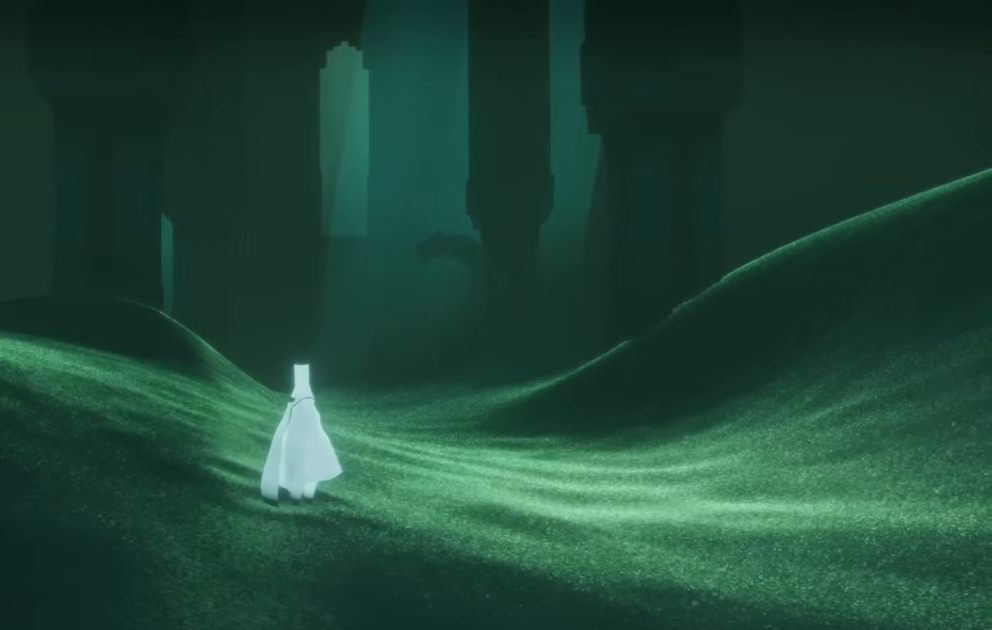
{"buttons": [], "left_stick": "center", "right_stick": "center", "events": []}
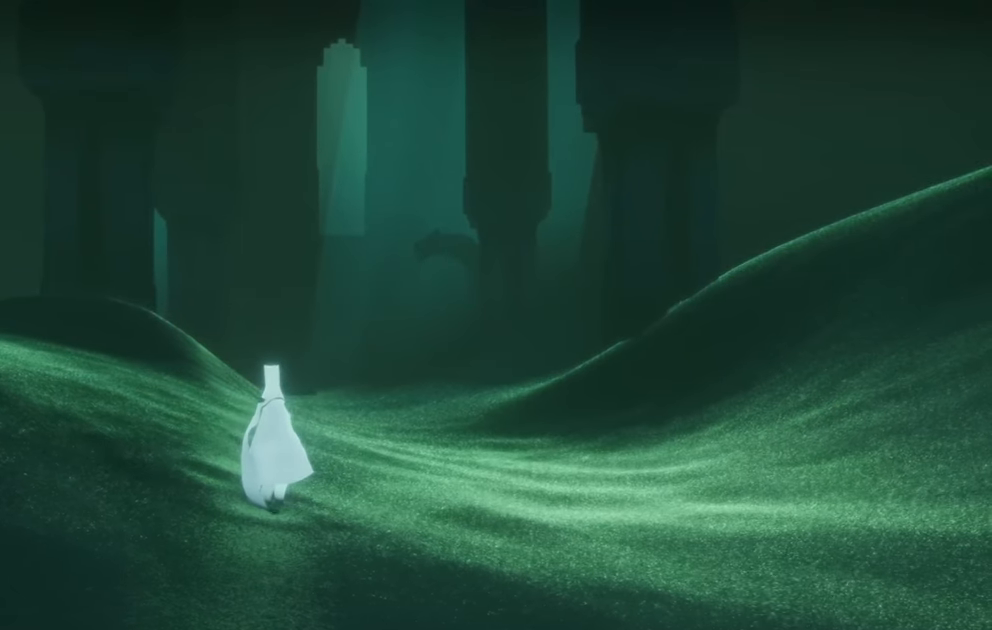
{"buttons": [], "left_stick": "center", "right_stick": "center", "events": []}
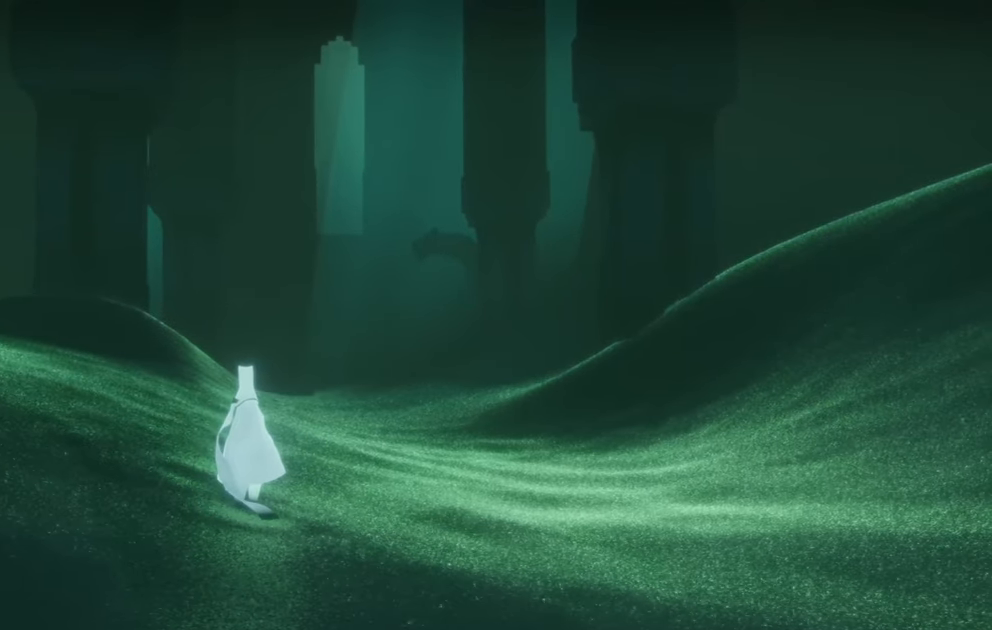
{"buttons": [], "left_stick": "center", "right_stick": "center", "events": []}
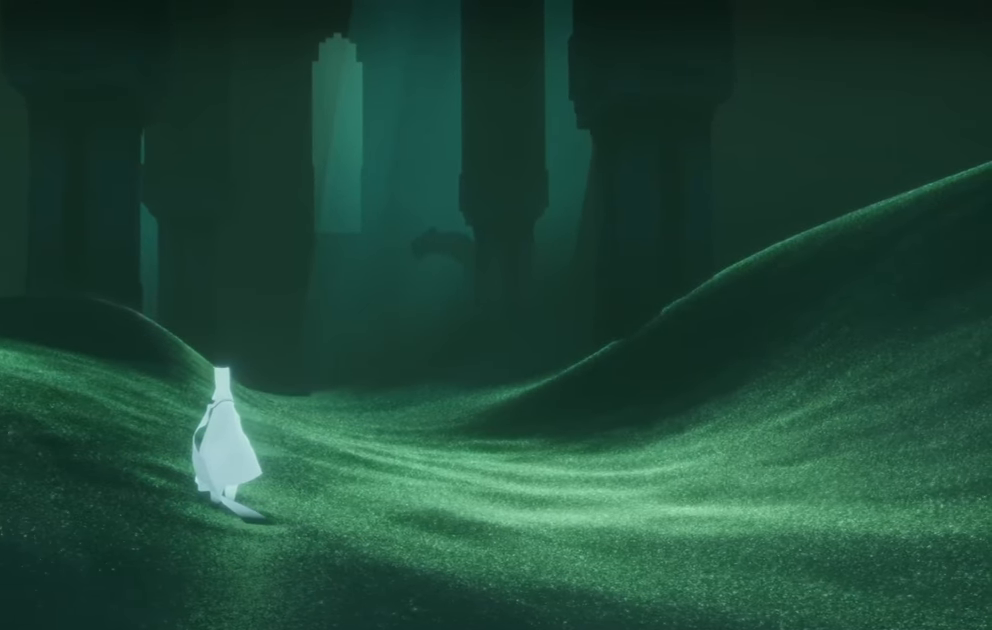
{"buttons": [], "left_stick": "center", "right_stick": "center", "events": []}
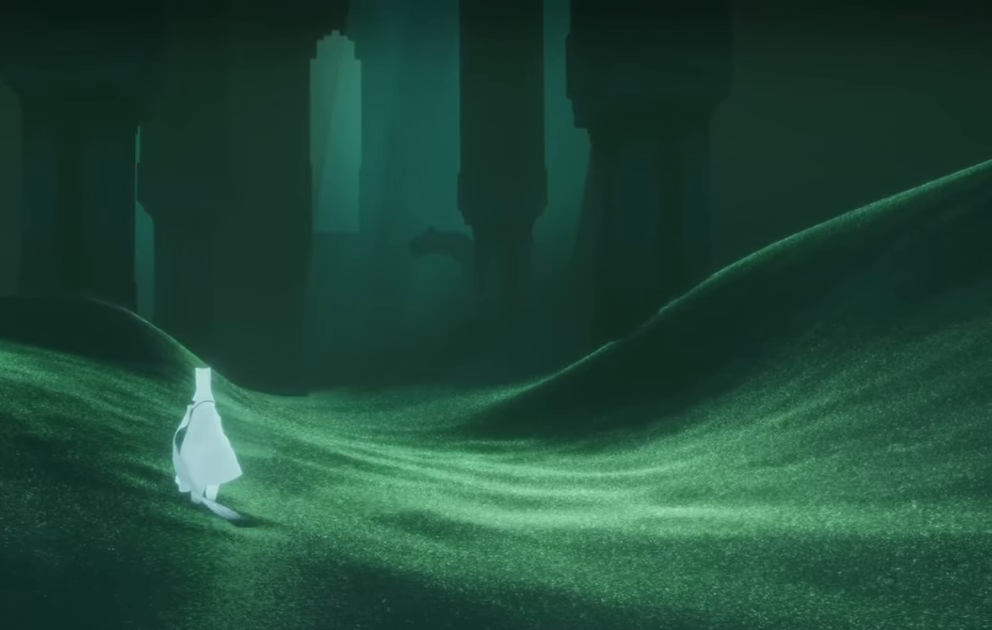
{"buttons": [], "left_stick": "center", "right_stick": "center", "events": []}
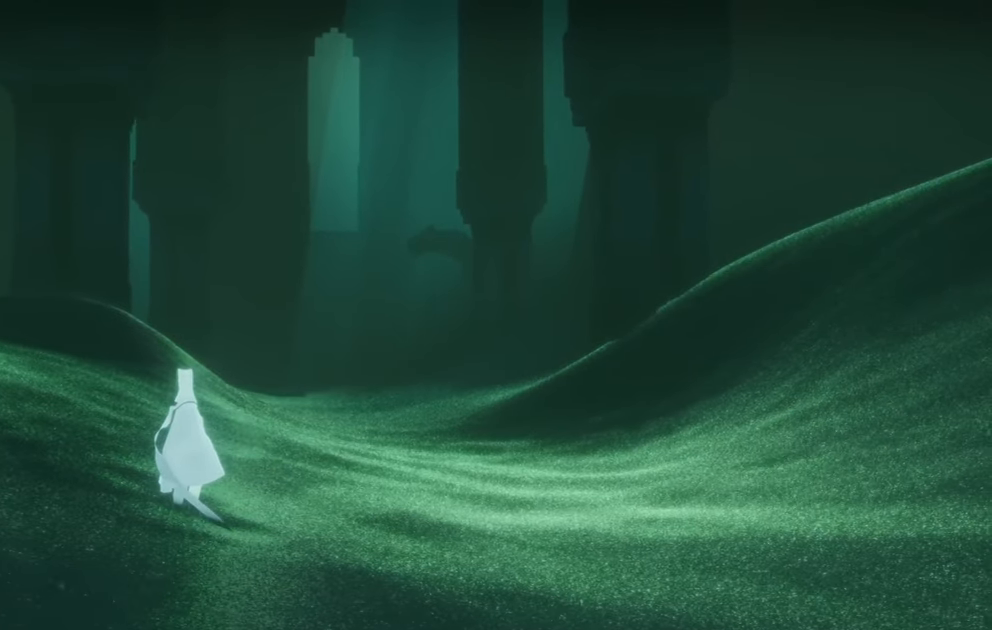
{"buttons": [], "left_stick": "left", "right_stick": "center", "events": [[467, "left_stick", "left"]]}
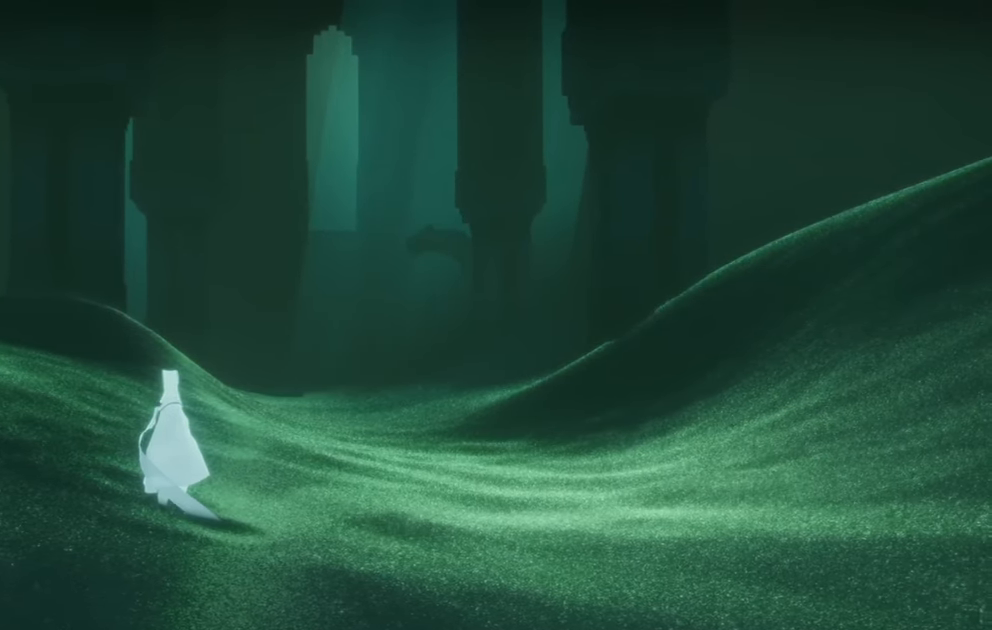
{"buttons": [], "left_stick": "center", "right_stick": "center", "events": [[50, "left_stick", "center"]]}
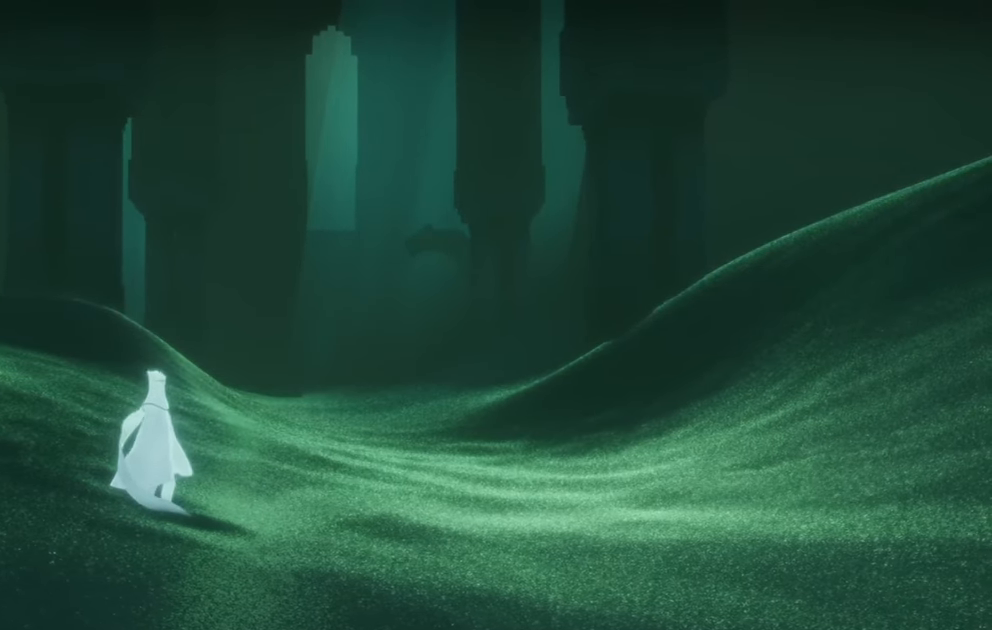
{"buttons": [], "left_stick": "up", "right_stick": "up-left", "events": [[84, "R1", "down"], [84, "R2", "down"], [100, "left_stick", "up"], [217, "R1", "up"], [217, "R2", "up"], [334, "right_stick", "up-left"]]}
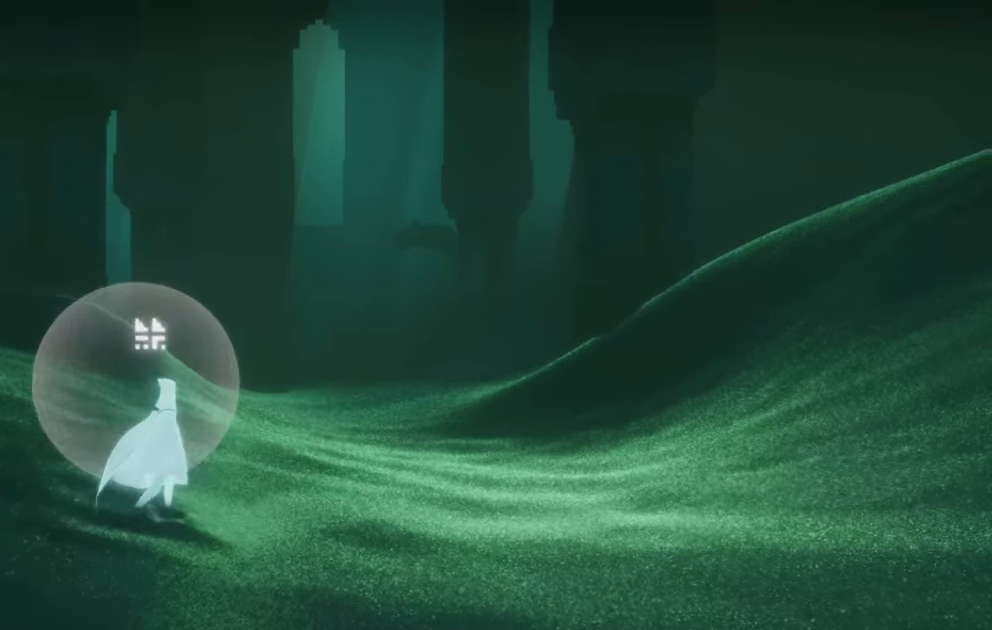
{"buttons": [], "left_stick": "up", "right_stick": "center", "events": [[234, "right_stick", "center"]]}
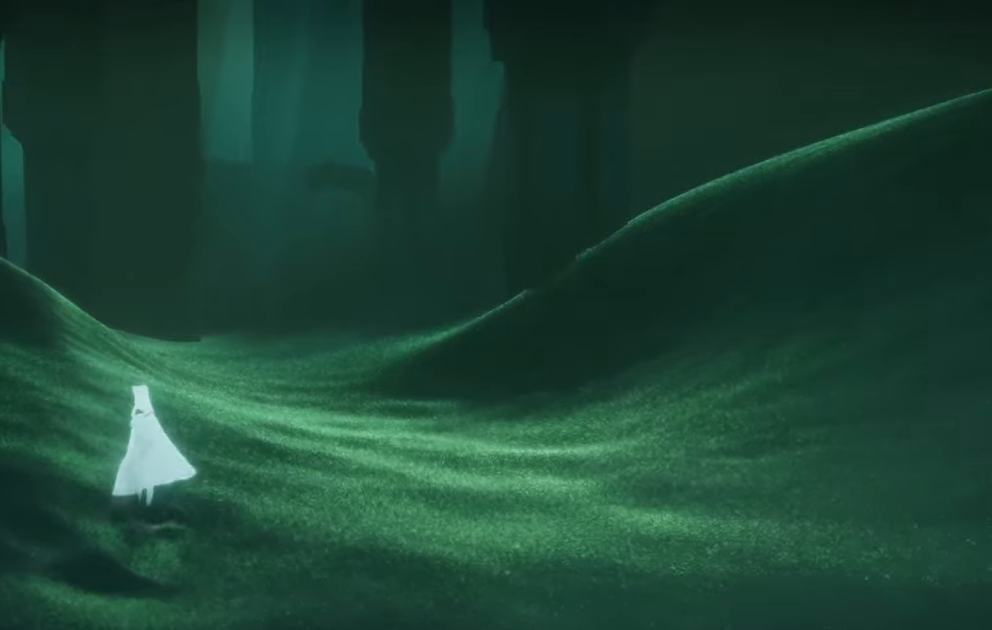
{"buttons": [], "left_stick": "up-right", "right_stick": "up-left", "events": [[333, "right_stick", "left"], [350, "left_stick", "up-right"], [466, "right_stick", "up-left"]]}
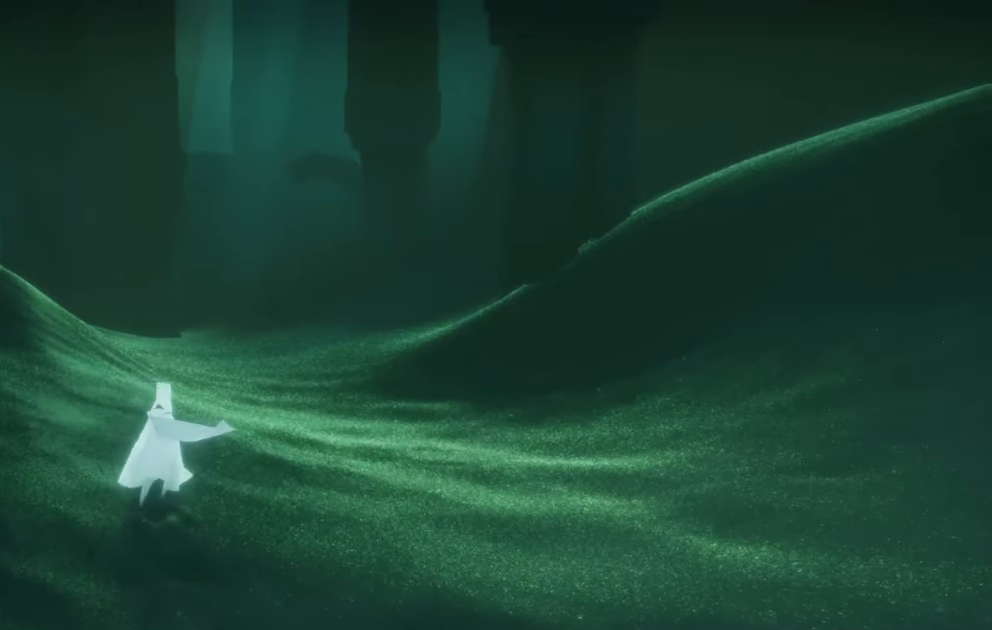
{"buttons": [], "left_stick": "up-right", "right_stick": "up-left", "events": []}
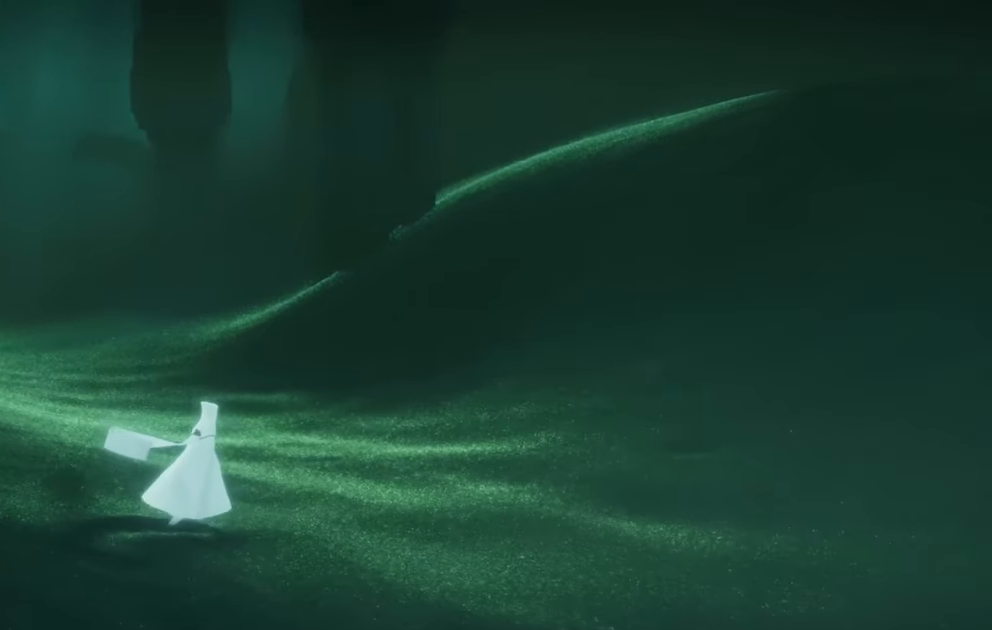
{"buttons": [], "left_stick": "center", "right_stick": "center", "events": [[83, "right_stick", "center"], [466, "left_stick", "center"]]}
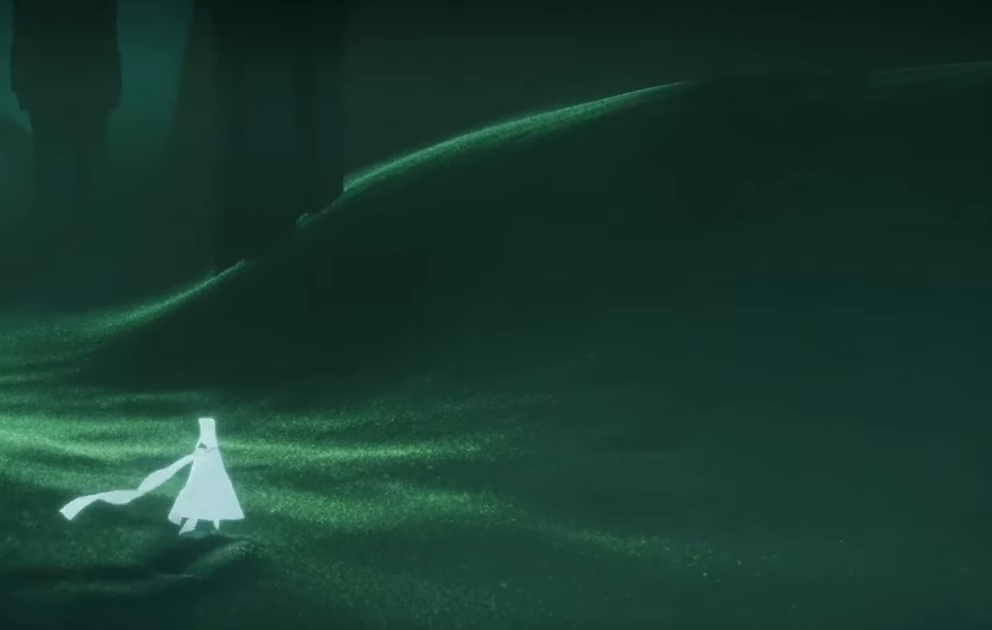
{"buttons": [], "left_stick": "center", "right_stick": "center", "events": []}
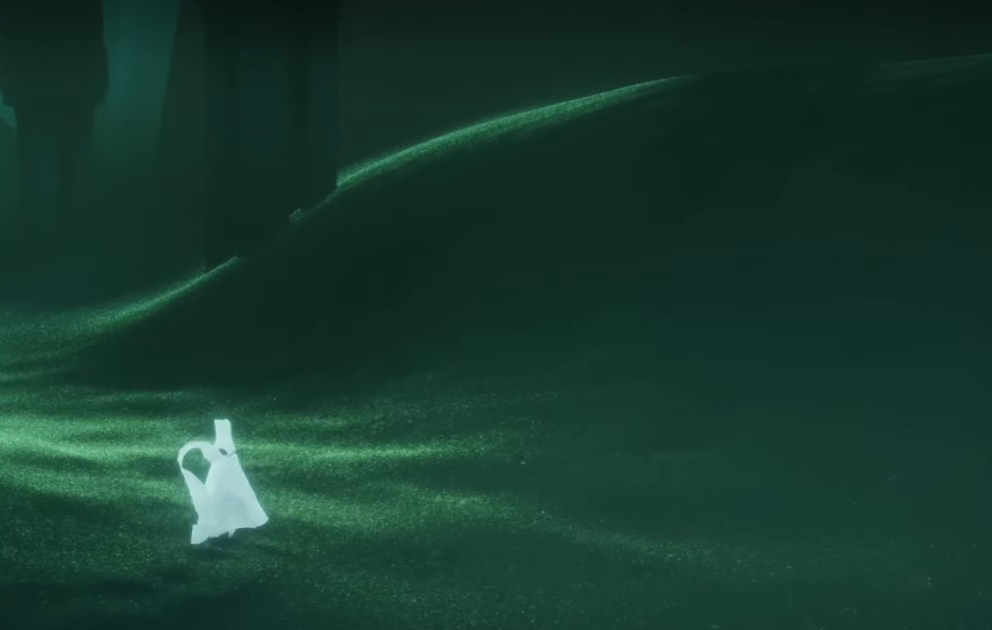
{"buttons": [], "left_stick": "center", "right_stick": "center", "events": []}
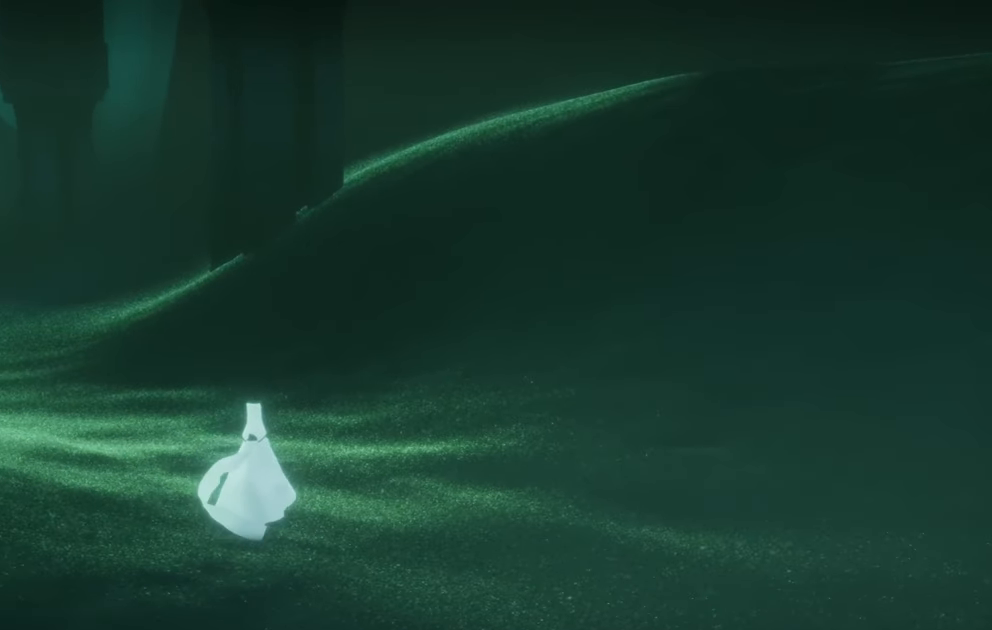
{"buttons": [], "left_stick": "center", "right_stick": "center", "events": []}
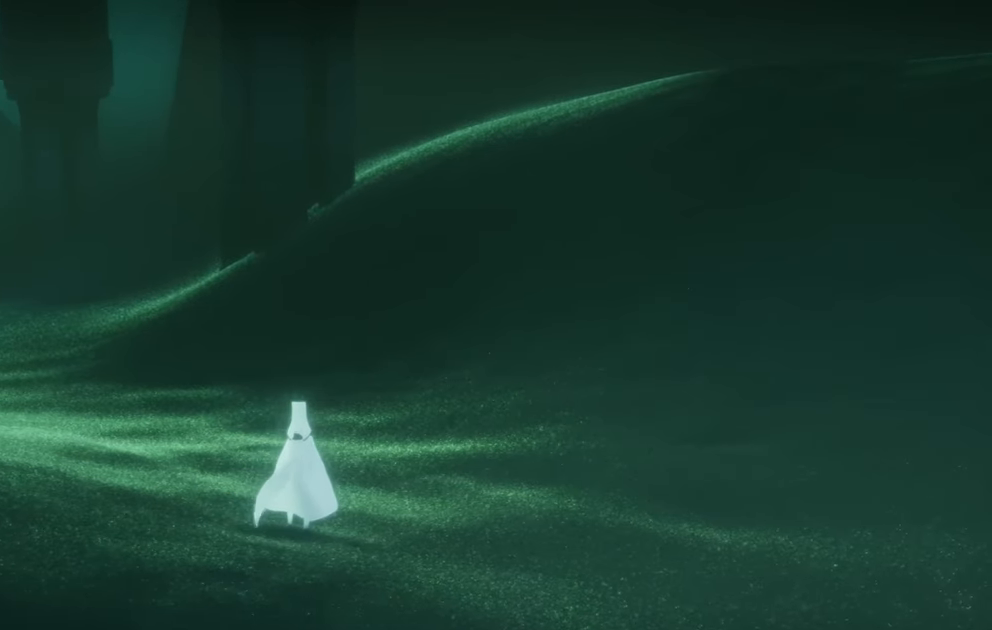
{"buttons": [], "left_stick": "center", "right_stick": "center", "events": []}
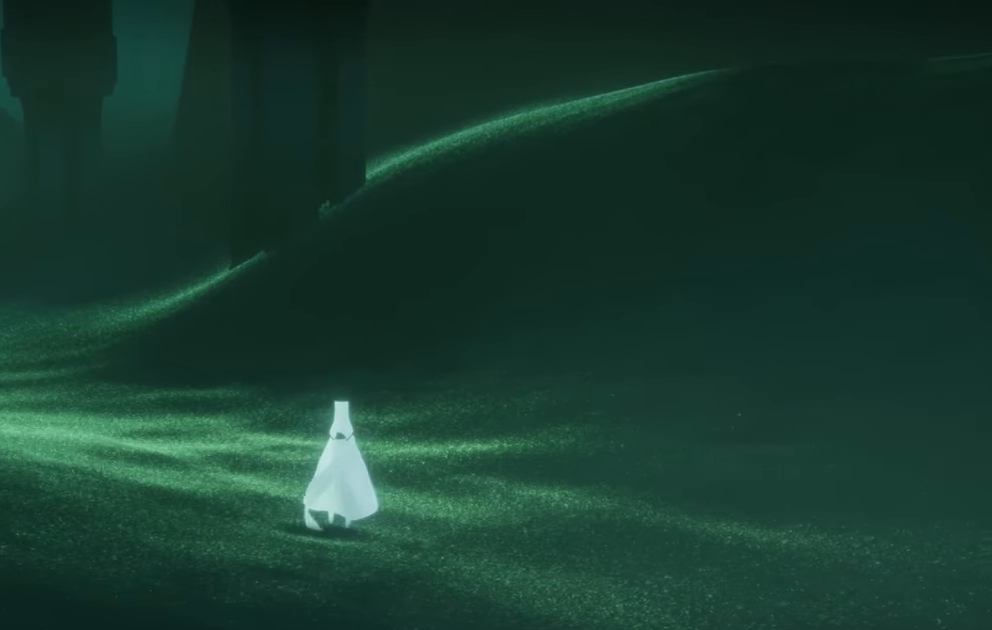
{"buttons": [], "left_stick": "up-left", "right_stick": "right", "events": [[233, "left_stick", "up-left"], [450, "right_stick", "right"]]}